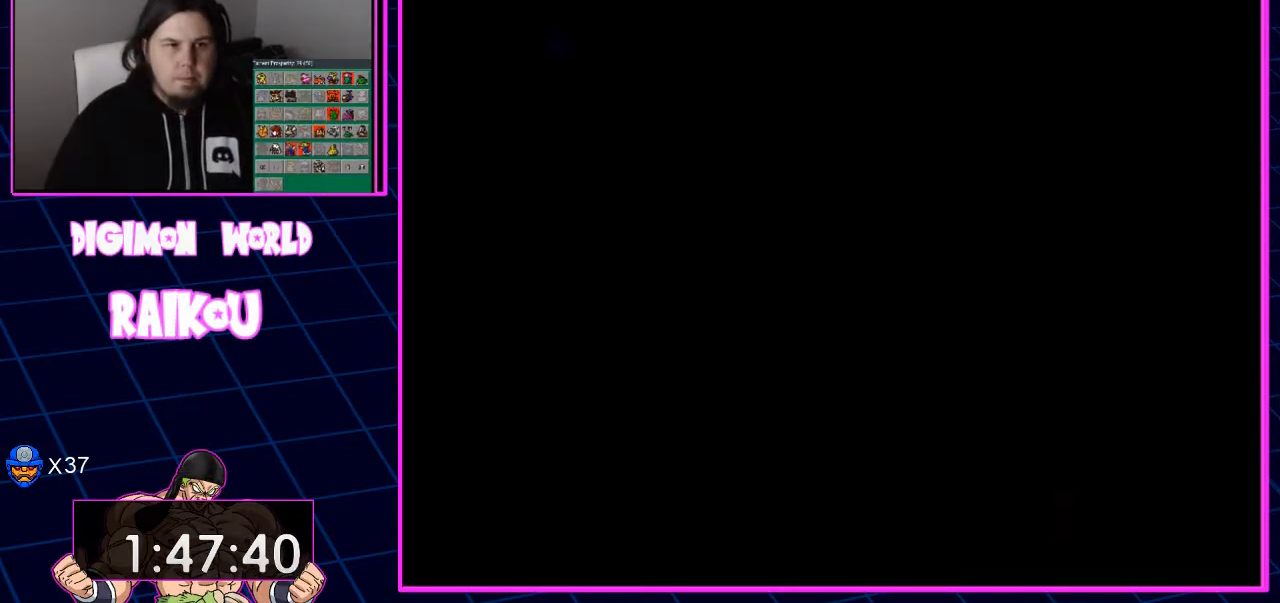
Gameplay with a controller (PlayStation layout); each line is a JSON object with the inputs held at the frame after it. "events" lists button and stick changes between this image and that frame as [ms after this image, input, new state], when the widget could be followed in between. Not read: CROSS.
{"buttons": ["DPAD_DOWN", "DPAD_RIGHT"], "left_stick": "center", "right_stick": "center", "events": []}
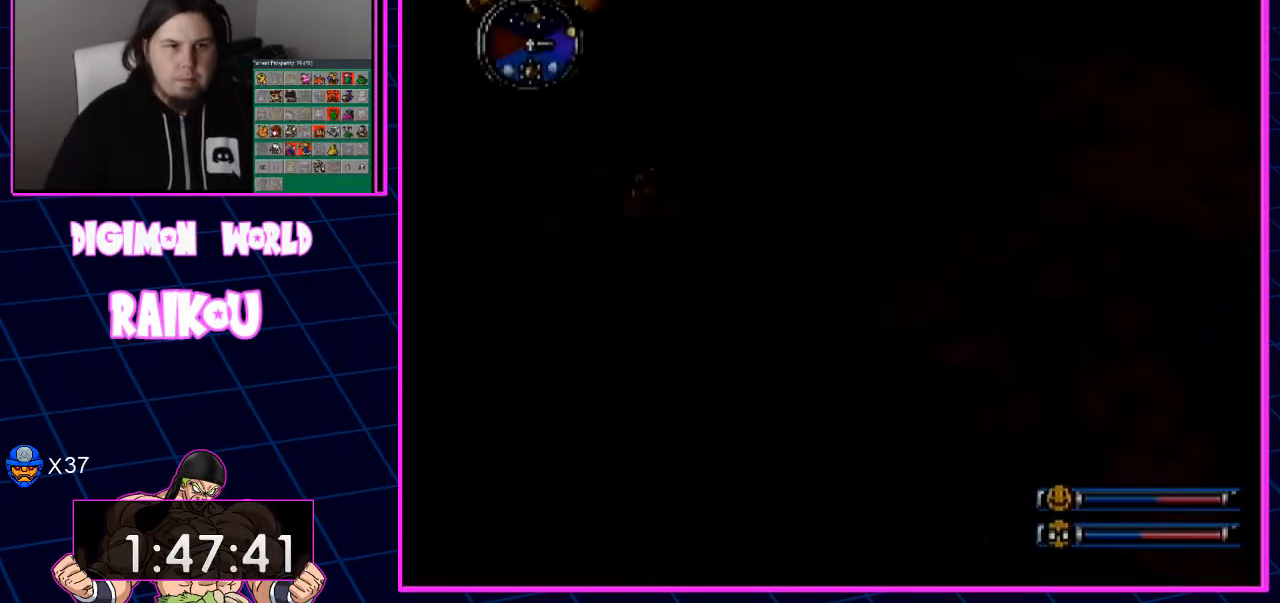
{"buttons": ["DPAD_DOWN", "DPAD_RIGHT"], "left_stick": "center", "right_stick": "center", "events": []}
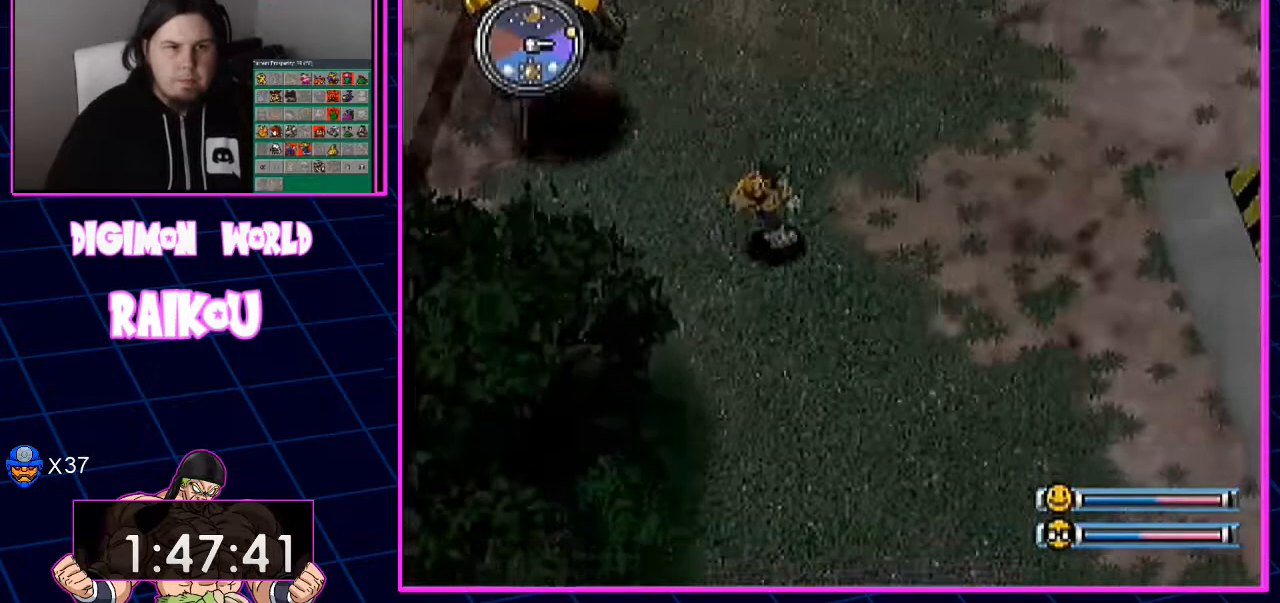
{"buttons": ["DPAD_DOWN"], "left_stick": "center", "right_stick": "center", "events": [[500, "DPAD_RIGHT", "up"]]}
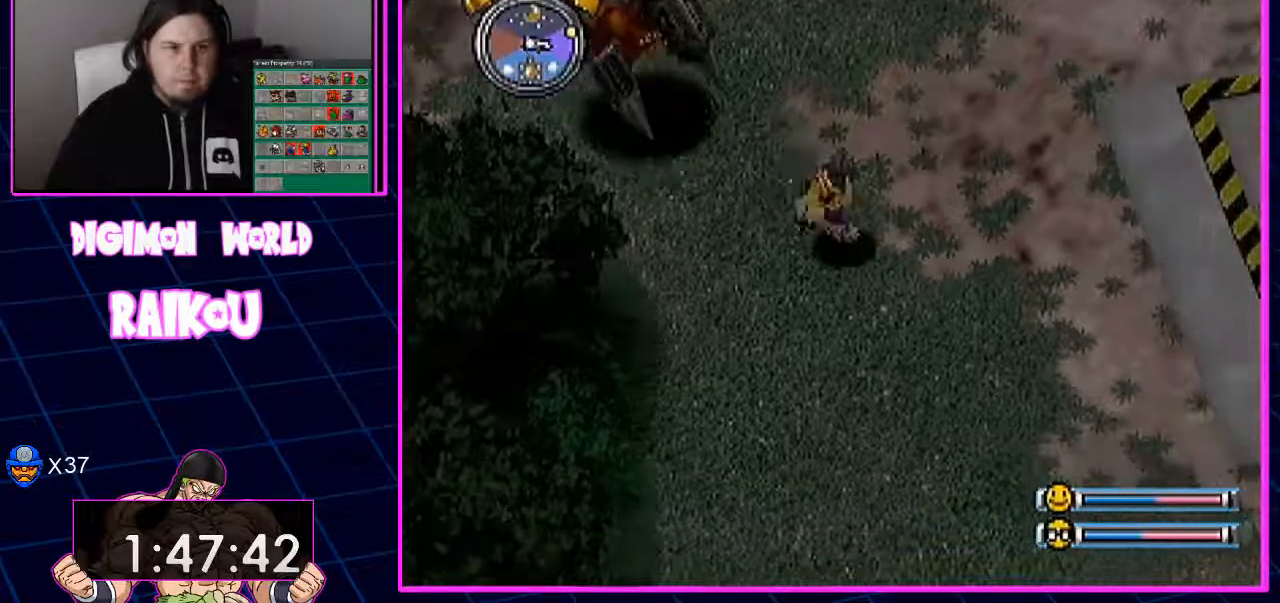
{"buttons": ["DPAD_DOWN"], "left_stick": "center", "right_stick": "center", "events": []}
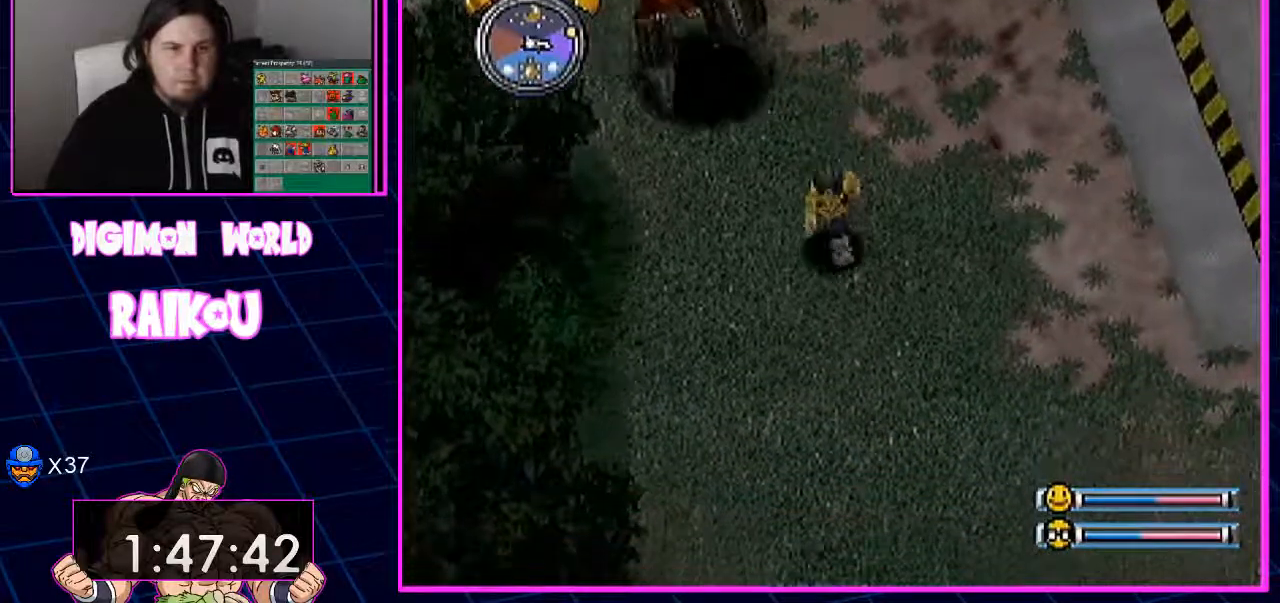
{"buttons": ["DPAD_DOWN"], "left_stick": "center", "right_stick": "center", "events": []}
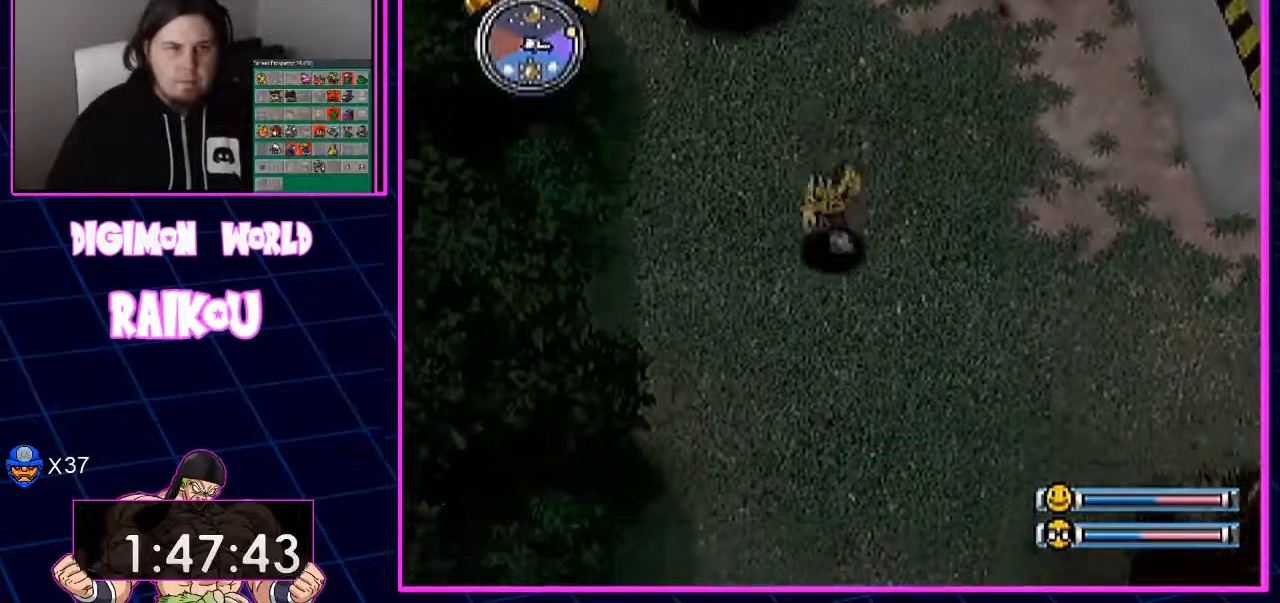
{"buttons": ["DPAD_DOWN"], "left_stick": "center", "right_stick": "center", "events": []}
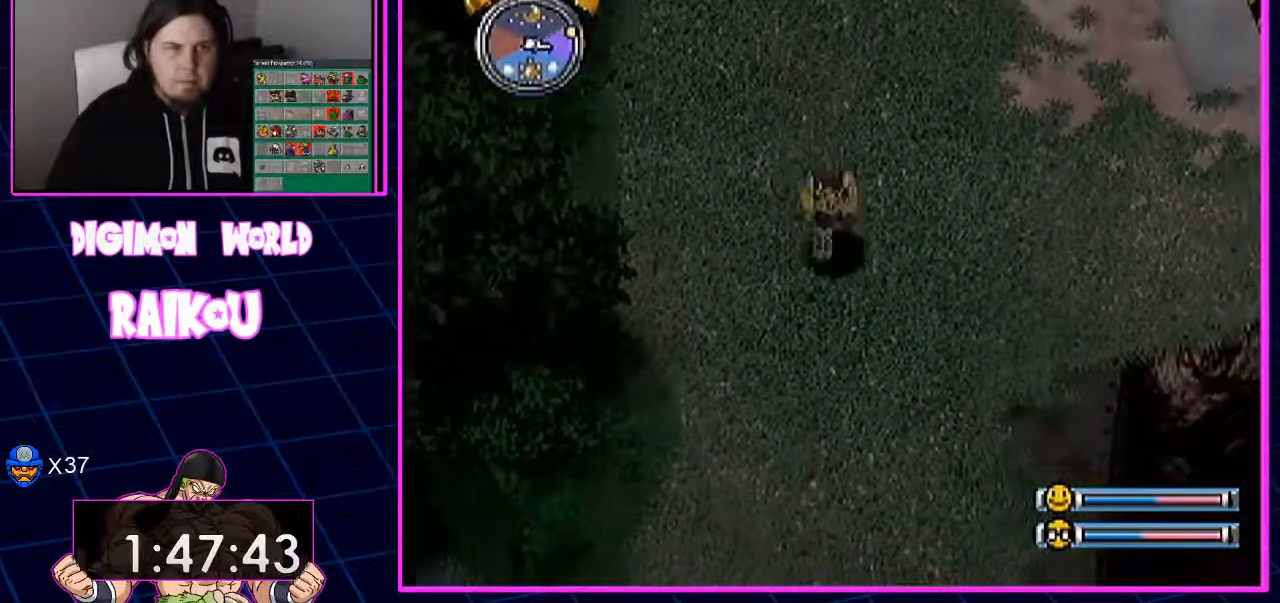
{"buttons": ["DPAD_DOWN"], "left_stick": "center", "right_stick": "center", "events": []}
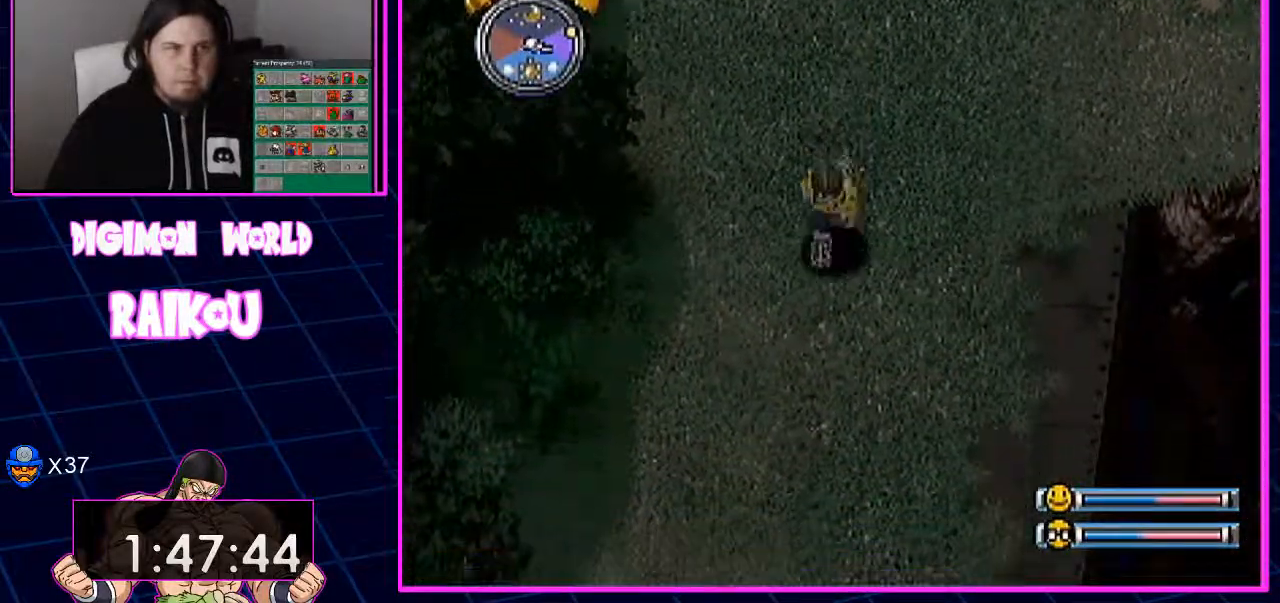
{"buttons": ["DPAD_DOWN"], "left_stick": "center", "right_stick": "center", "events": []}
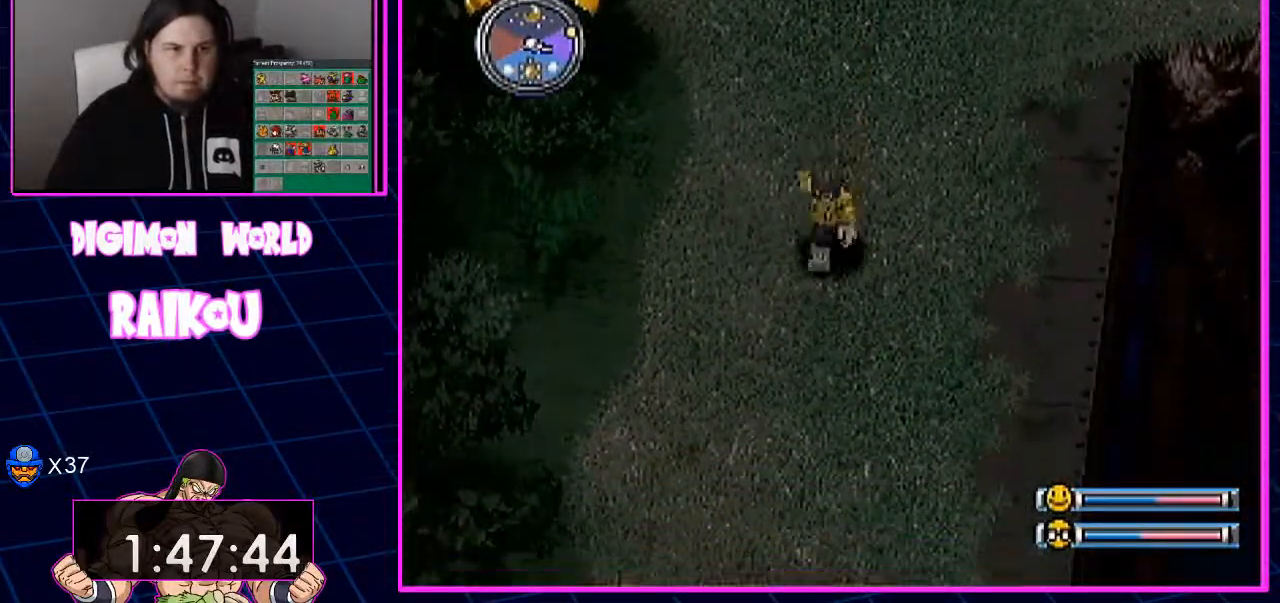
{"buttons": ["DPAD_DOWN"], "left_stick": "center", "right_stick": "center", "events": []}
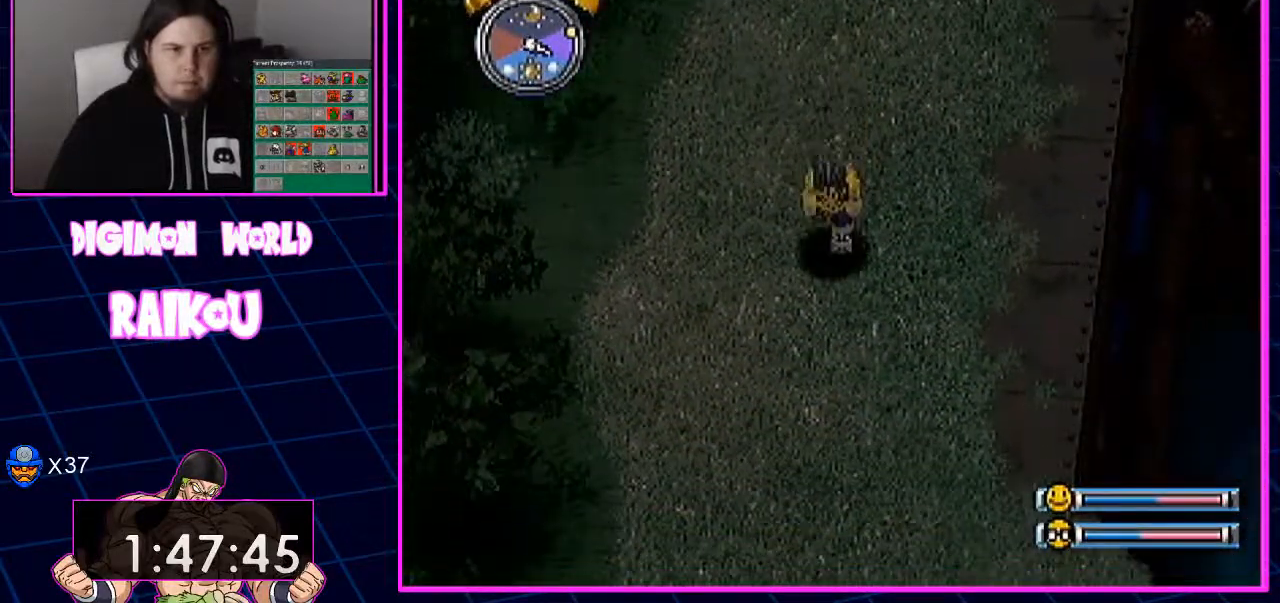
{"buttons": ["DPAD_DOWN"], "left_stick": "center", "right_stick": "center", "events": []}
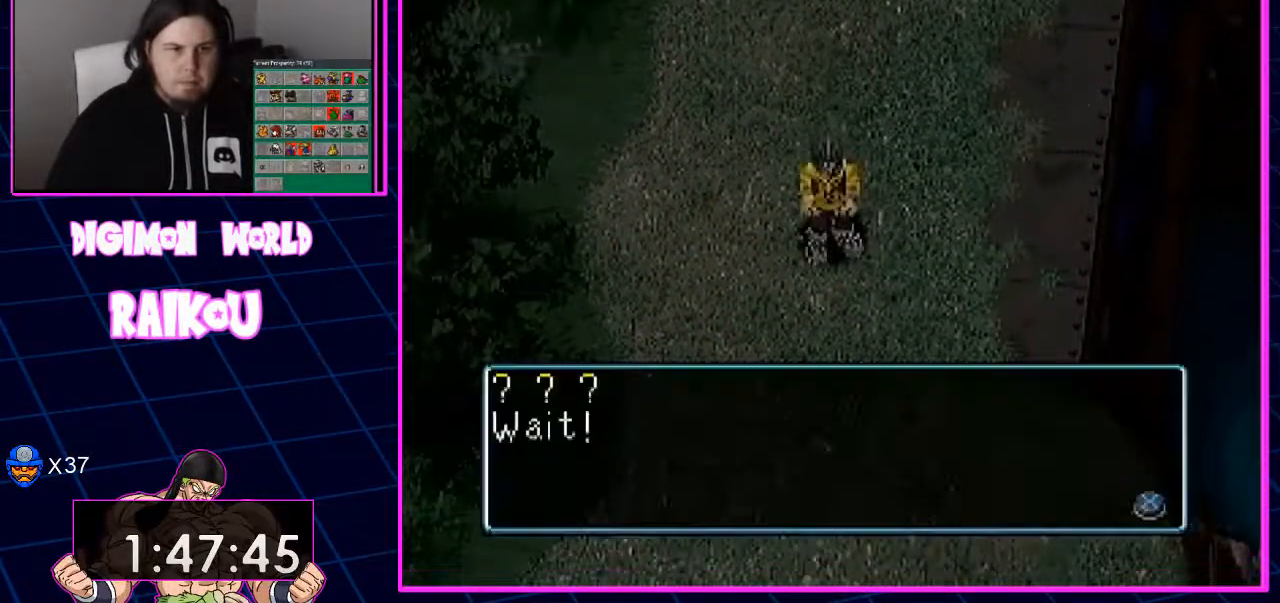
{"buttons": [], "left_stick": "center", "right_stick": "center", "events": [[350, "DPAD_DOWN", "up"]]}